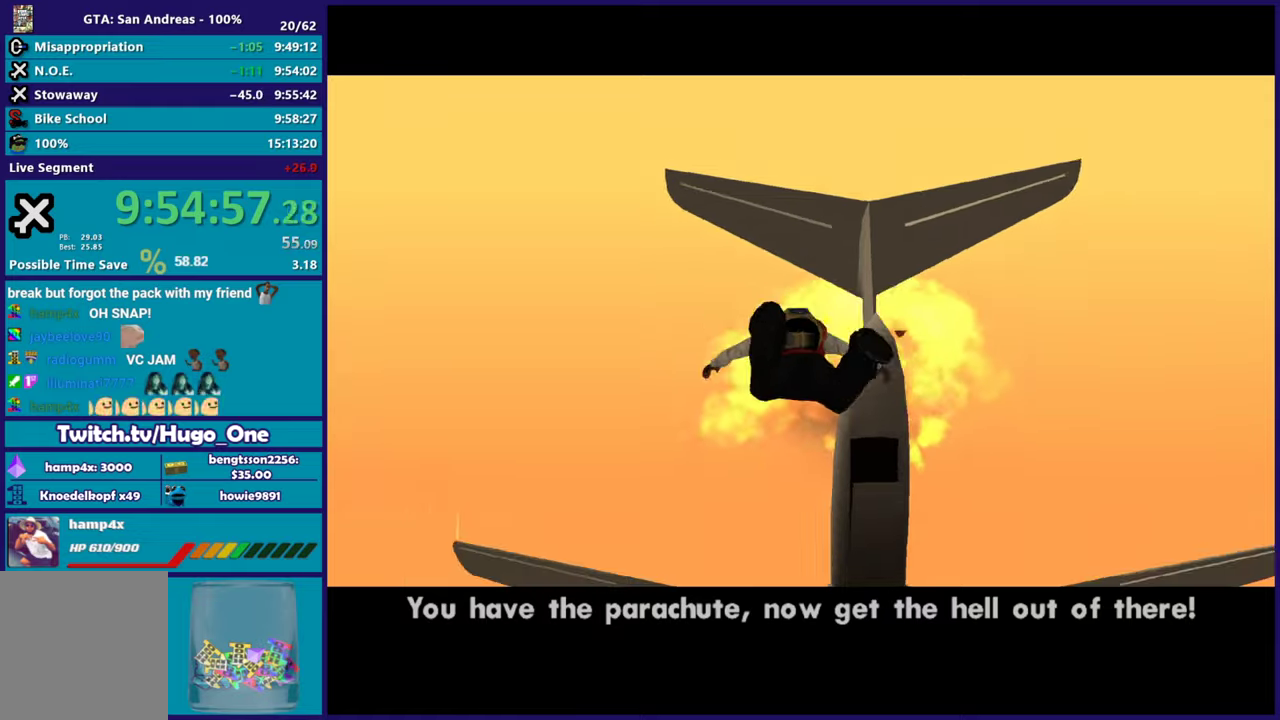
Gameplay with a controller (Xbox layout); each line is a JSON object with the inputs held at the frame after it. "events" lists button and stick changes between this image and that frame as [ms after this image, input, new state], when the widget could be followed in between.
{"buttons": [], "left_stick": "center", "right_stick": "center", "events": []}
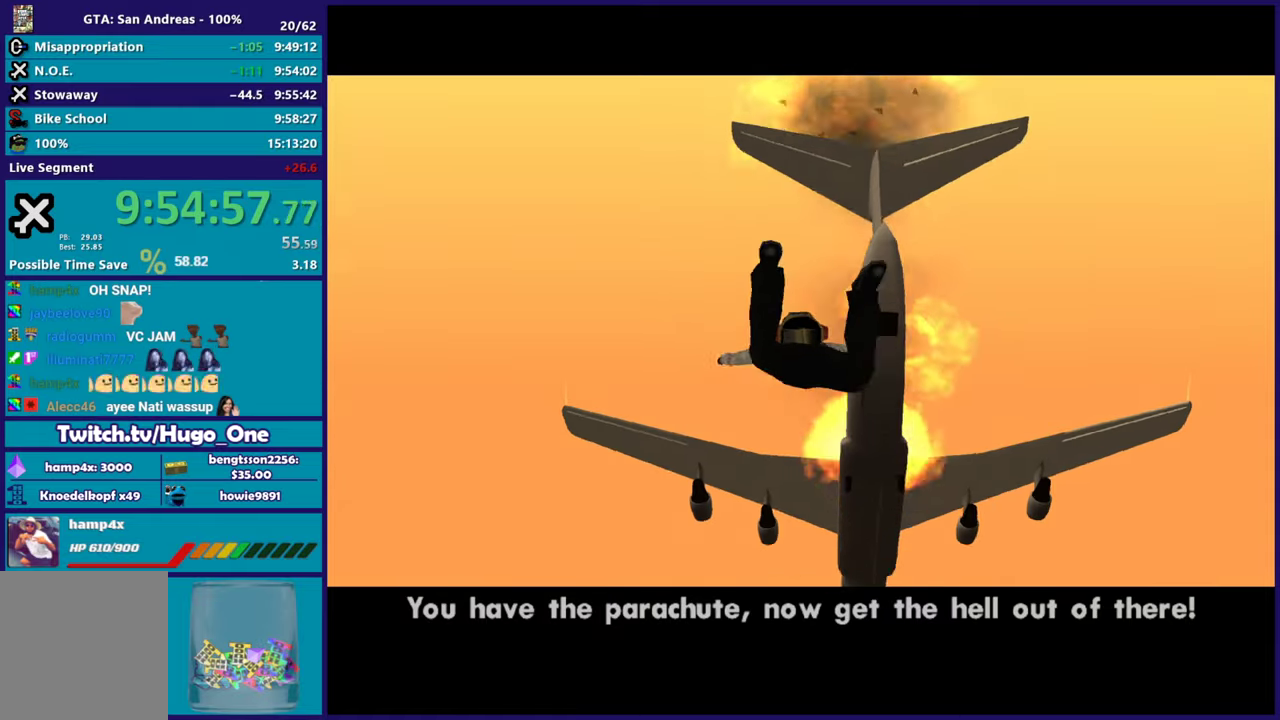
{"buttons": [], "left_stick": "center", "right_stick": "center", "events": []}
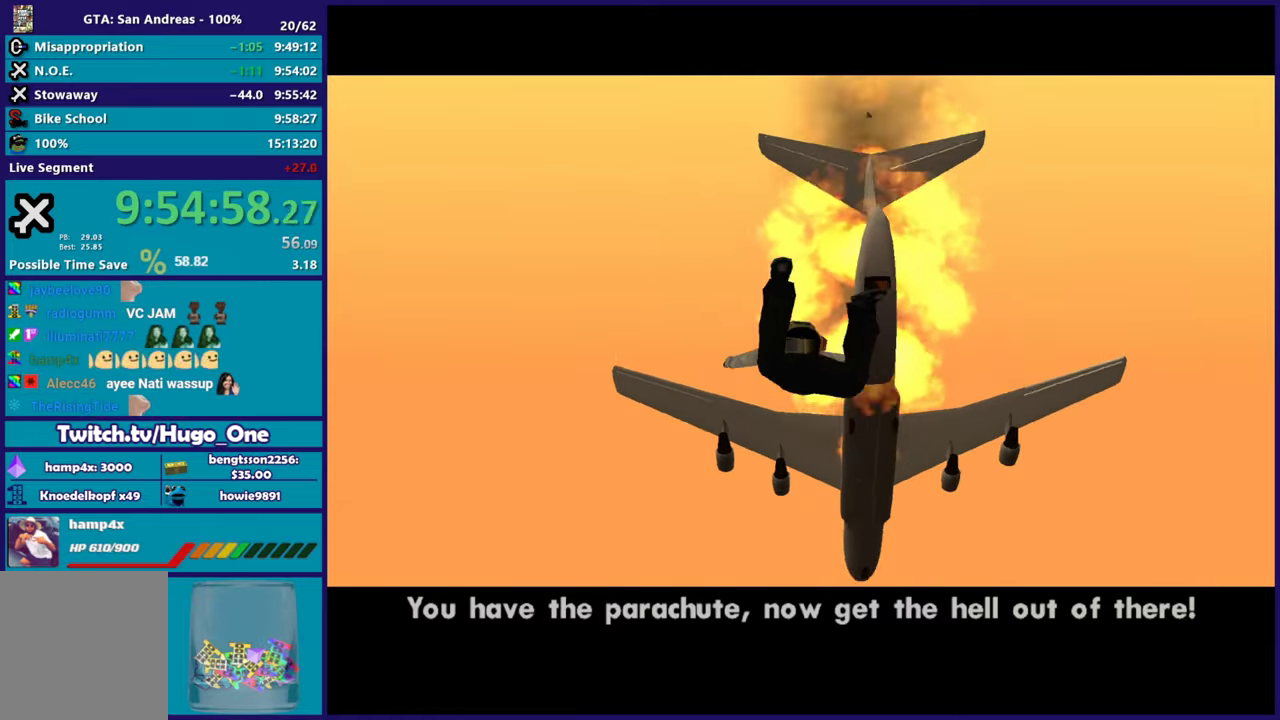
{"buttons": [], "left_stick": "center", "right_stick": "center", "events": []}
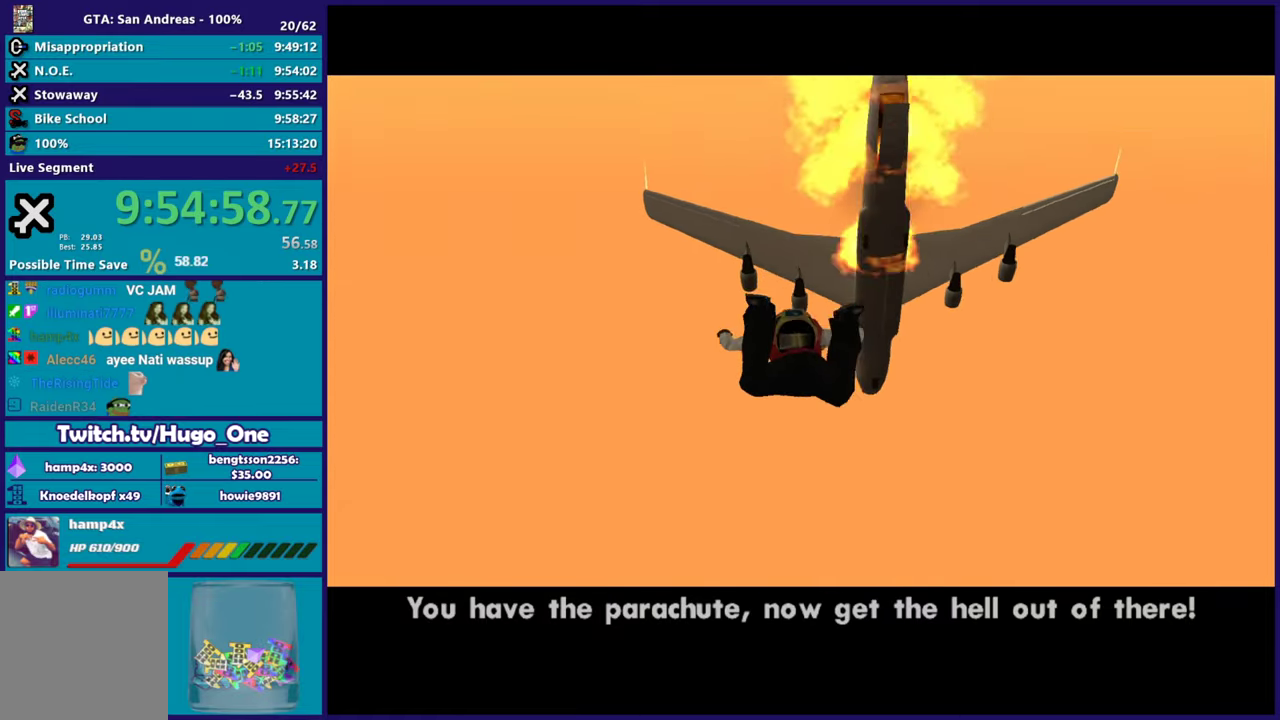
{"buttons": [], "left_stick": "center", "right_stick": "center", "events": []}
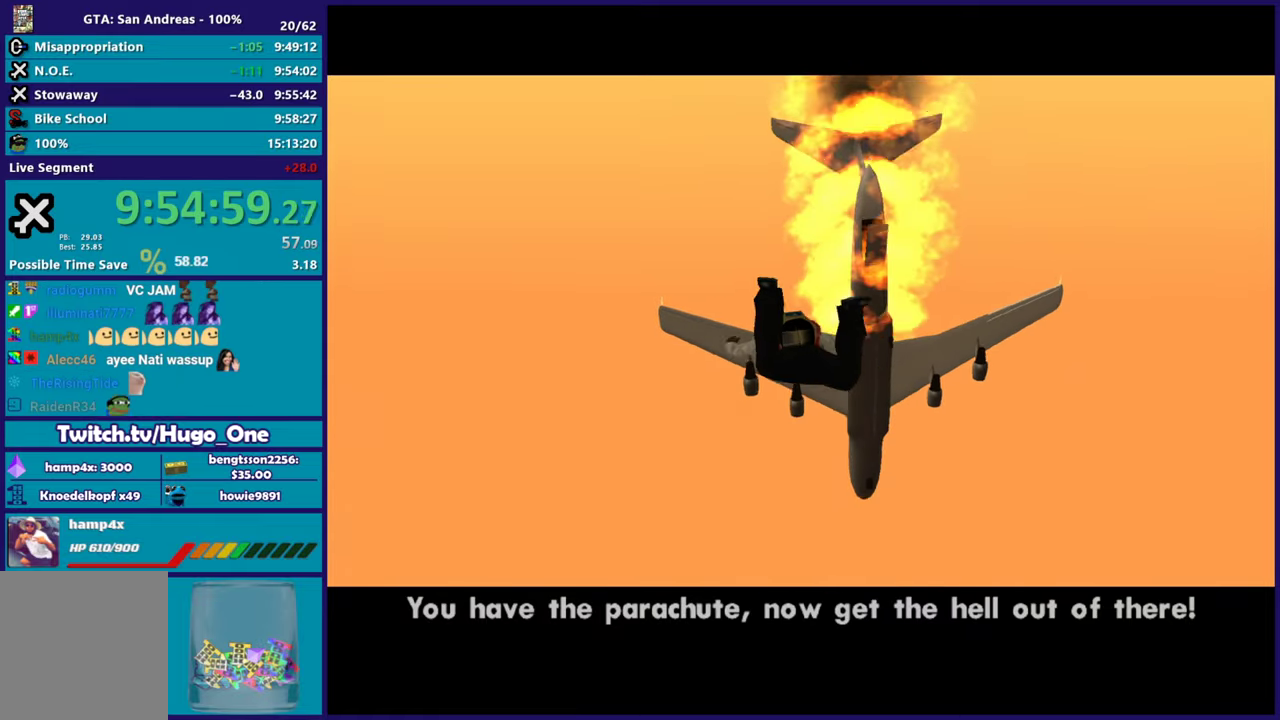
{"buttons": [], "left_stick": "center", "right_stick": "center", "events": [[117, "A", "down"], [300, "A", "up"], [350, "A", "down"], [467, "A", "up"]]}
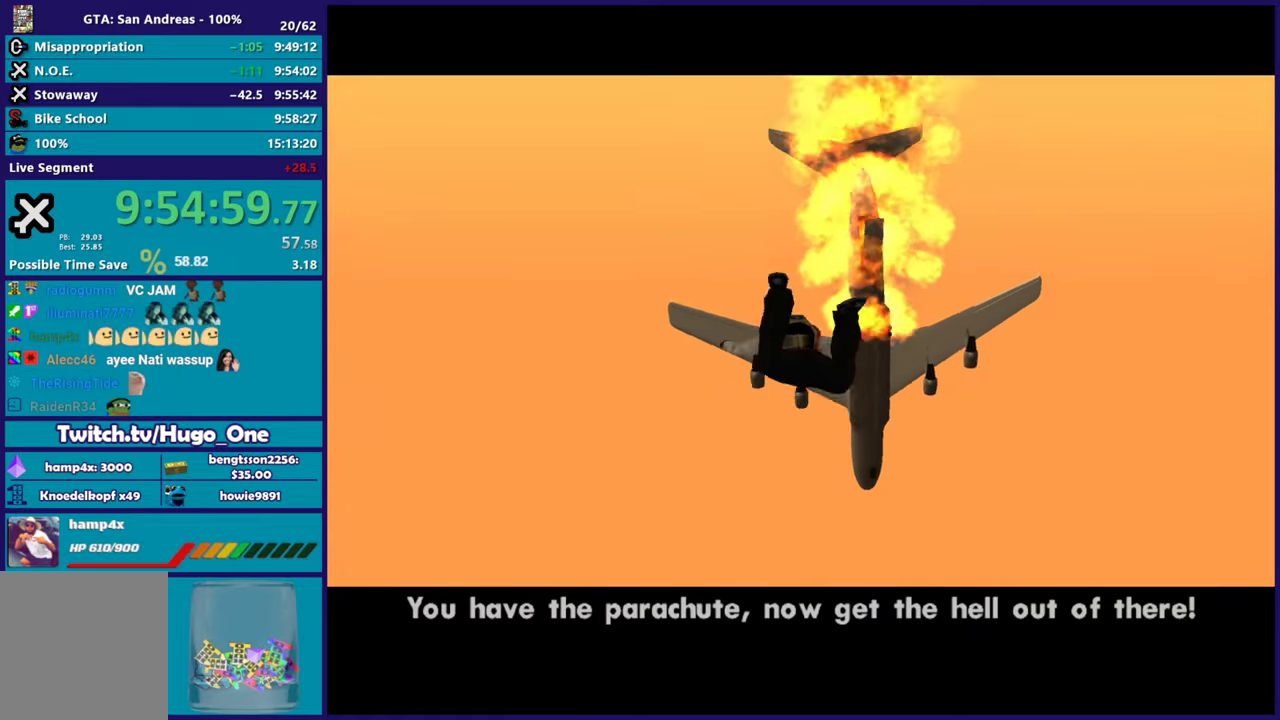
{"buttons": ["A"], "left_stick": "center", "right_stick": "center", "events": [[50, "A", "down"], [184, "A", "up"], [251, "A", "down"], [401, "A", "up"], [467, "A", "down"]]}
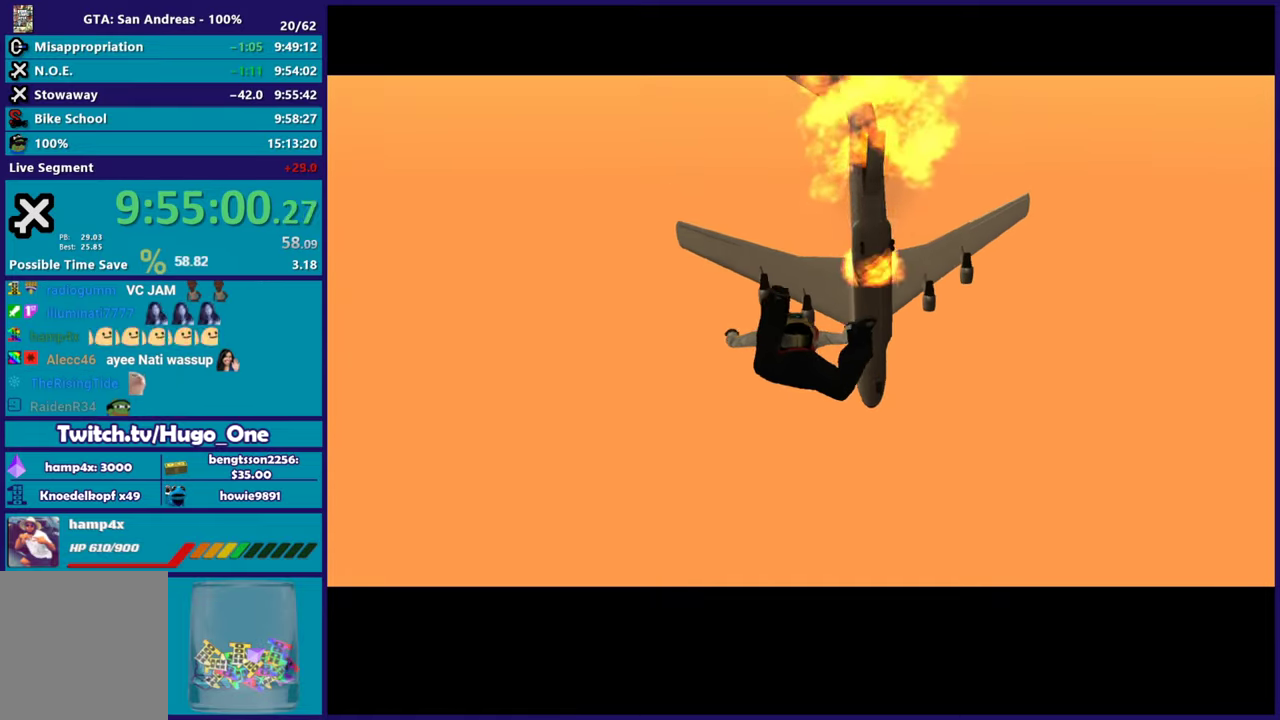
{"buttons": ["A"], "left_stick": "center", "right_stick": "center", "events": [[117, "A", "up"], [183, "A", "down"], [333, "A", "up"], [417, "A", "down"]]}
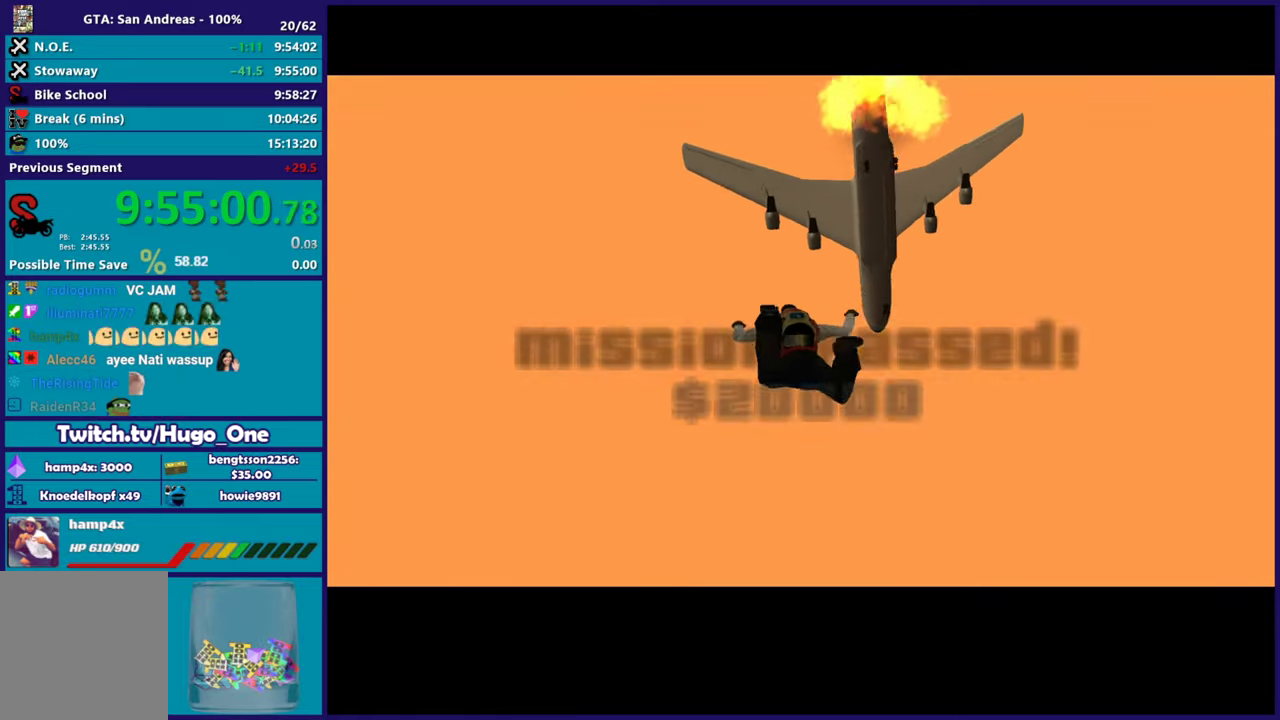
{"buttons": [], "left_stick": "up", "right_stick": "center", "events": [[50, "A", "up"], [150, "A", "down"], [200, "left_stick", "up"], [267, "A", "up"], [351, "A", "down"], [467, "A", "up"]]}
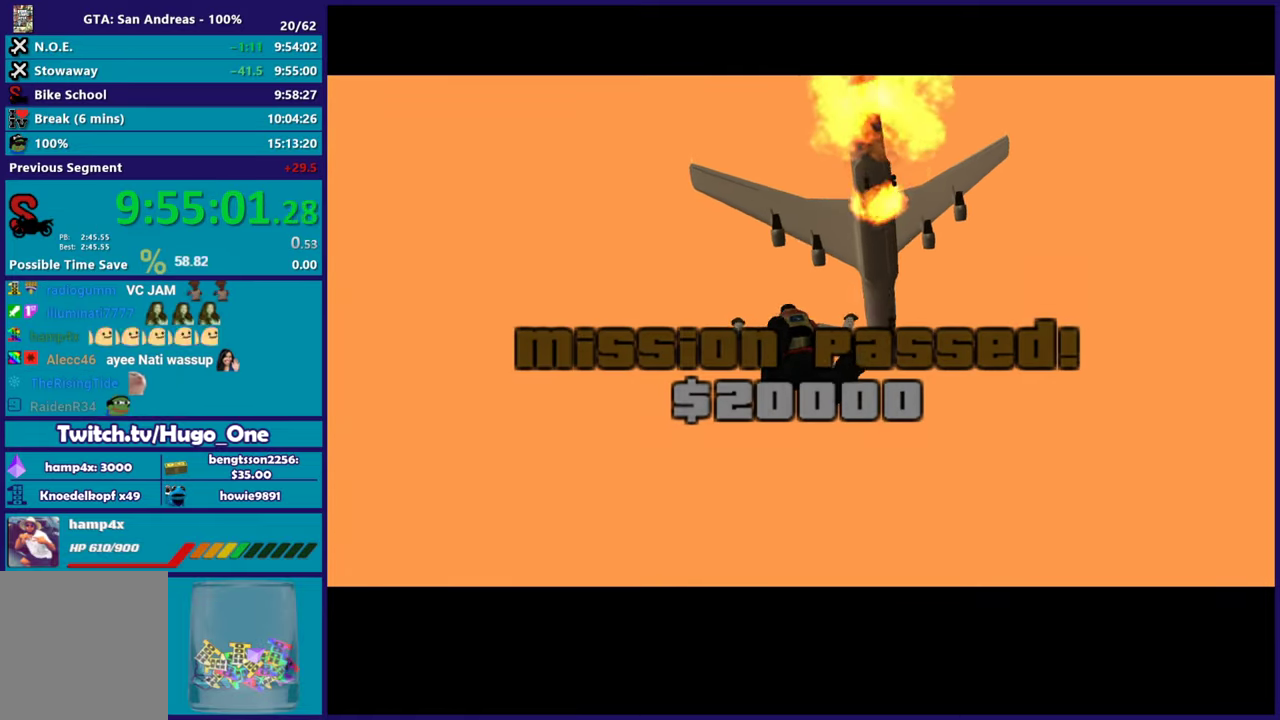
{"buttons": [], "left_stick": "up", "right_stick": "center", "events": [[67, "A", "down"], [183, "A", "up"], [283, "A", "down"], [417, "A", "up"]]}
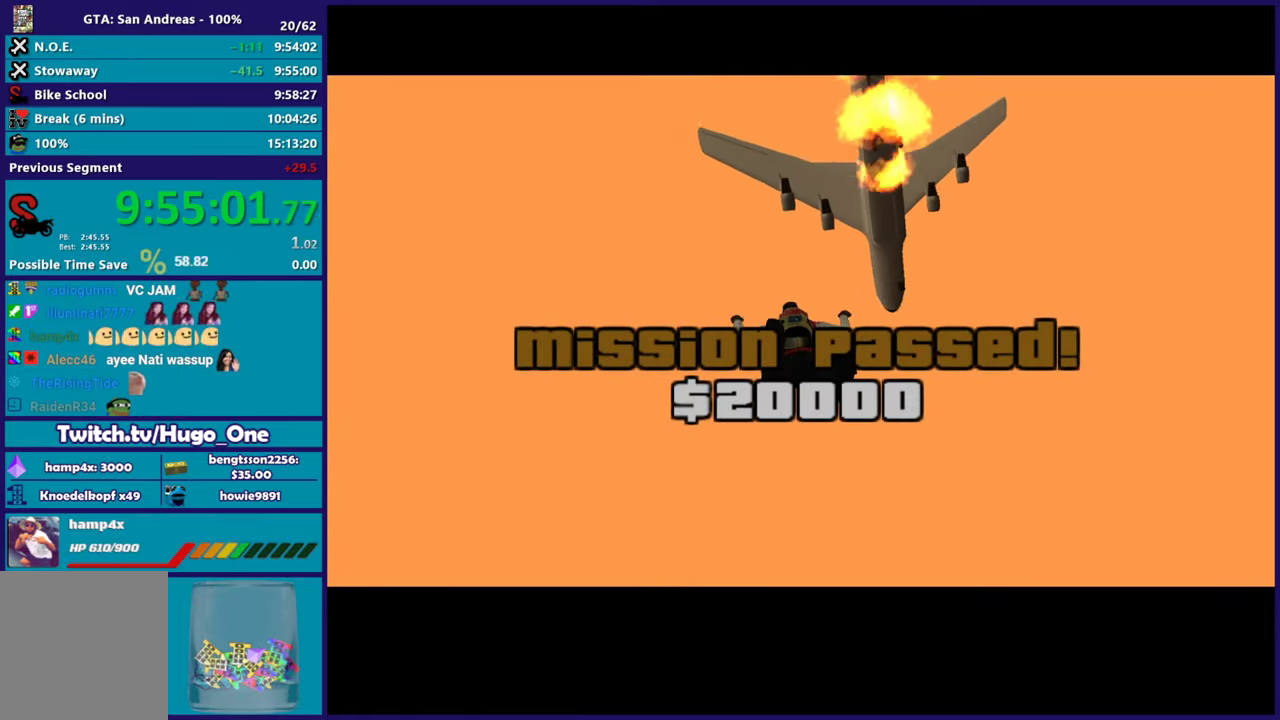
{"buttons": ["A"], "left_stick": "up", "right_stick": "center", "events": [[17, "A", "down"], [150, "A", "up"], [251, "A", "down"], [384, "A", "up"], [484, "A", "down"]]}
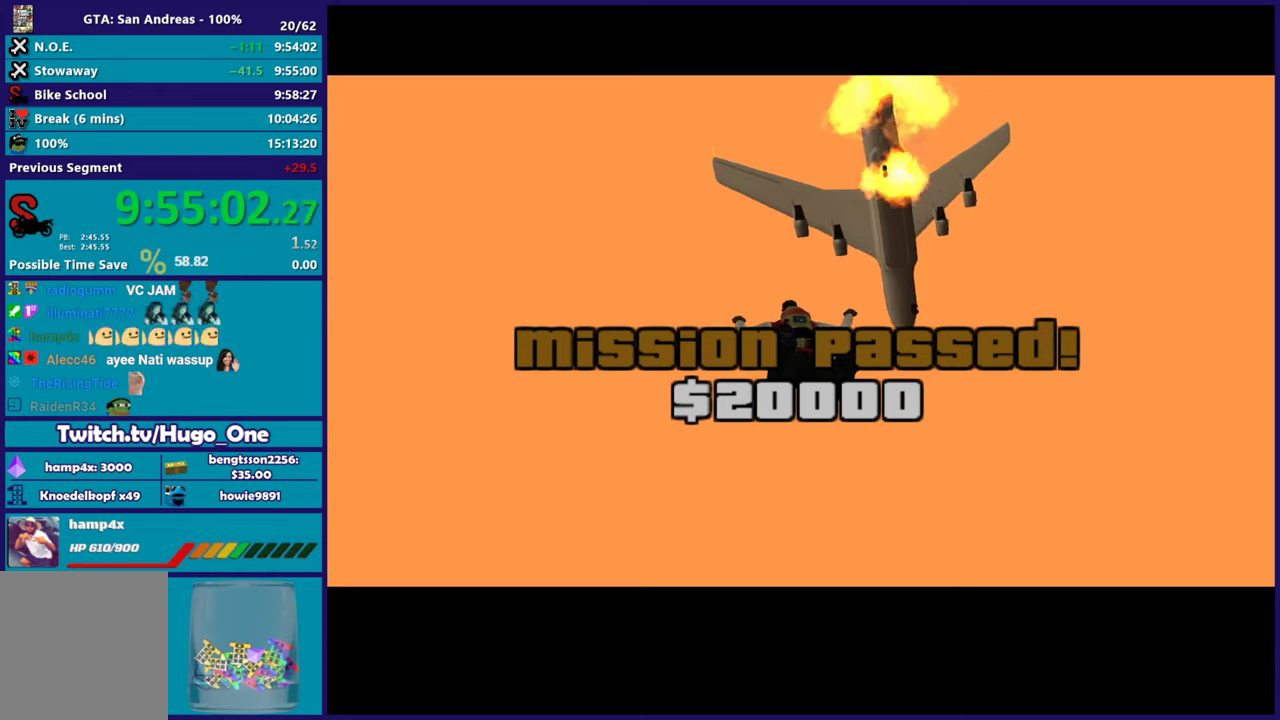
{"buttons": [], "left_stick": "up", "right_stick": "center", "events": [[83, "A", "up"], [183, "A", "down"], [283, "A", "up"], [417, "A", "down"], [500, "A", "up"]]}
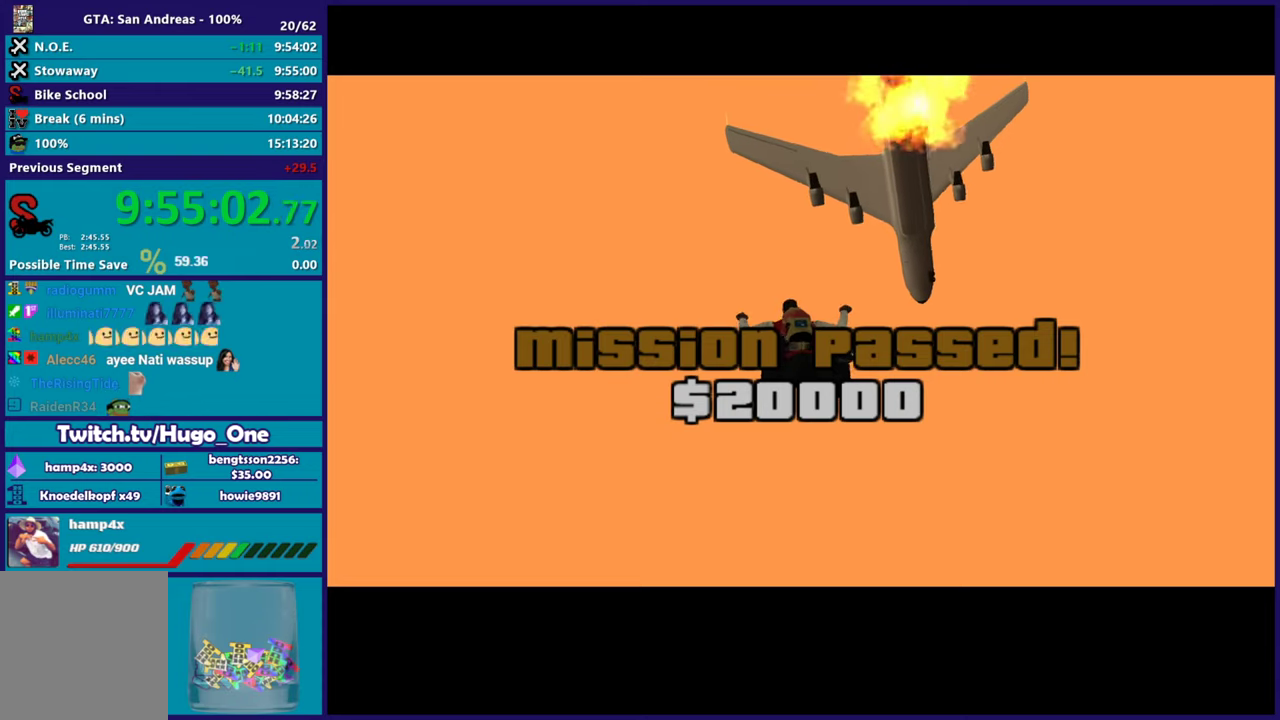
{"buttons": ["A"], "left_stick": "up", "right_stick": "center", "events": [[150, "A", "down"], [251, "A", "up"], [367, "A", "down"]]}
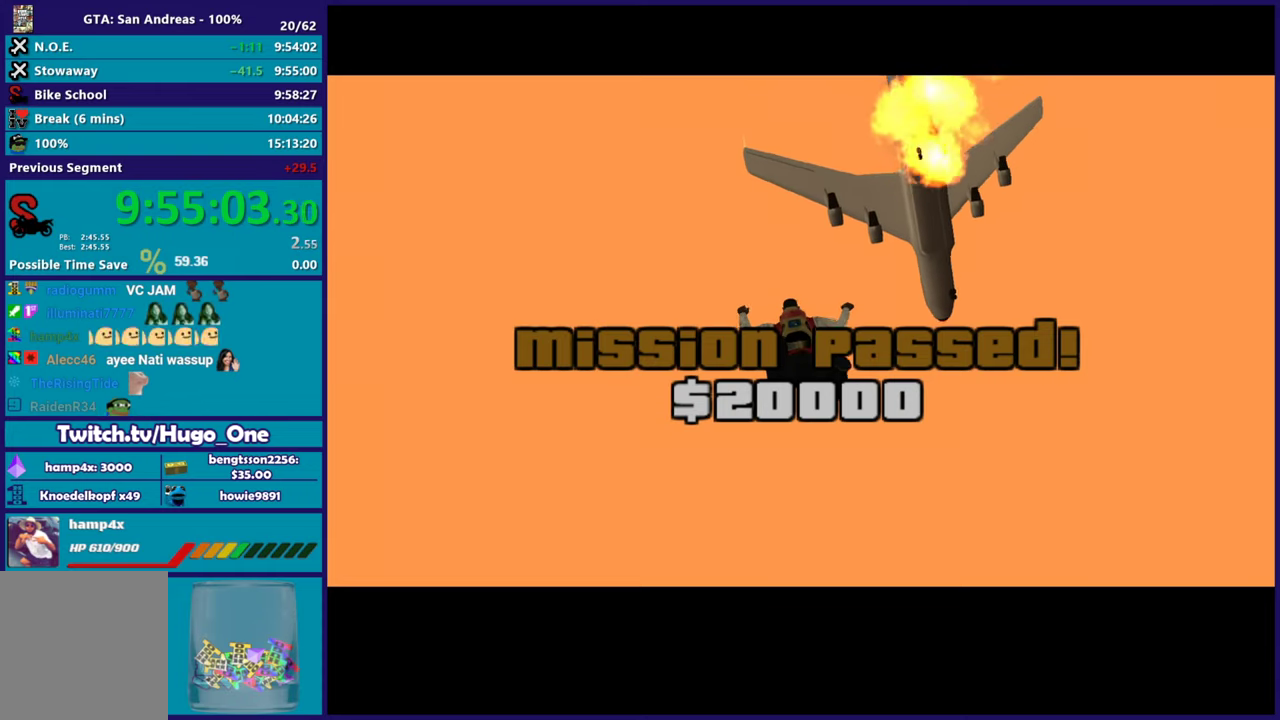
{"buttons": [], "left_stick": "up", "right_stick": "down", "events": [[16, "A", "up"], [100, "A", "down"], [233, "A", "up"], [500, "right_stick", "down"]]}
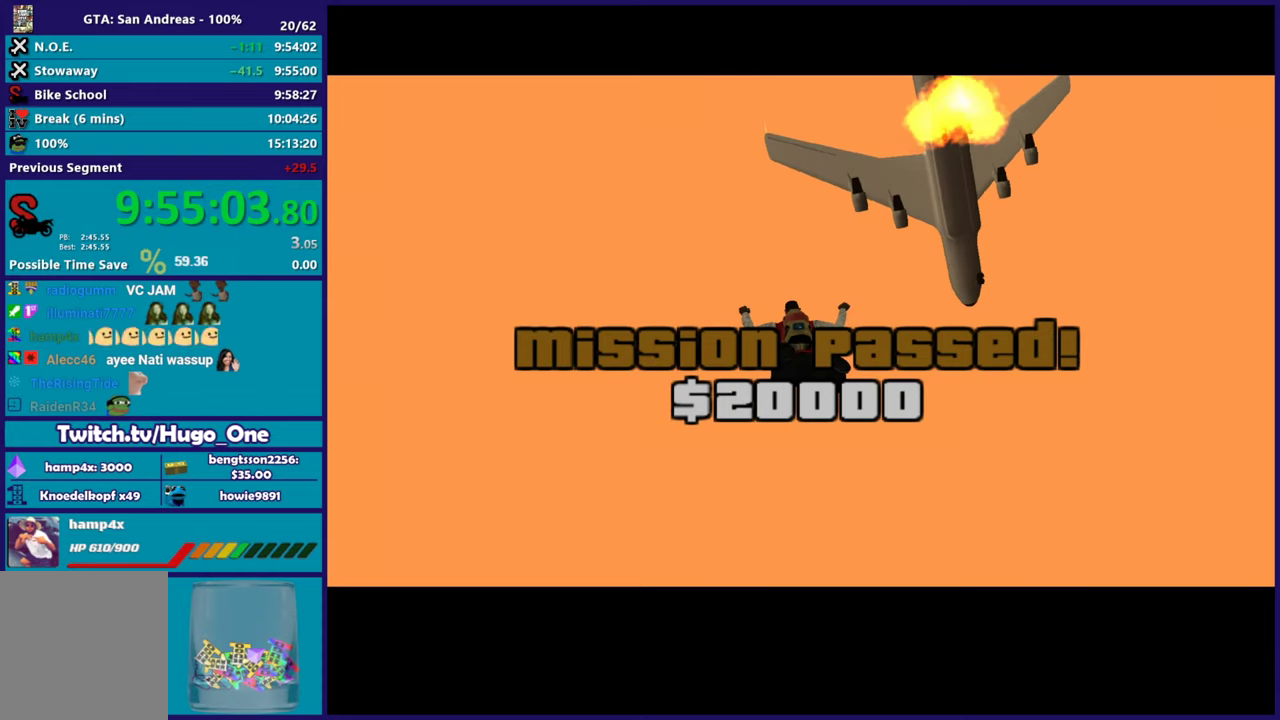
{"buttons": [], "left_stick": "up", "right_stick": "center", "events": [[184, "left_stick", "up-right"], [217, "right_stick", "center"], [367, "A", "down"], [401, "left_stick", "up"], [484, "A", "up"]]}
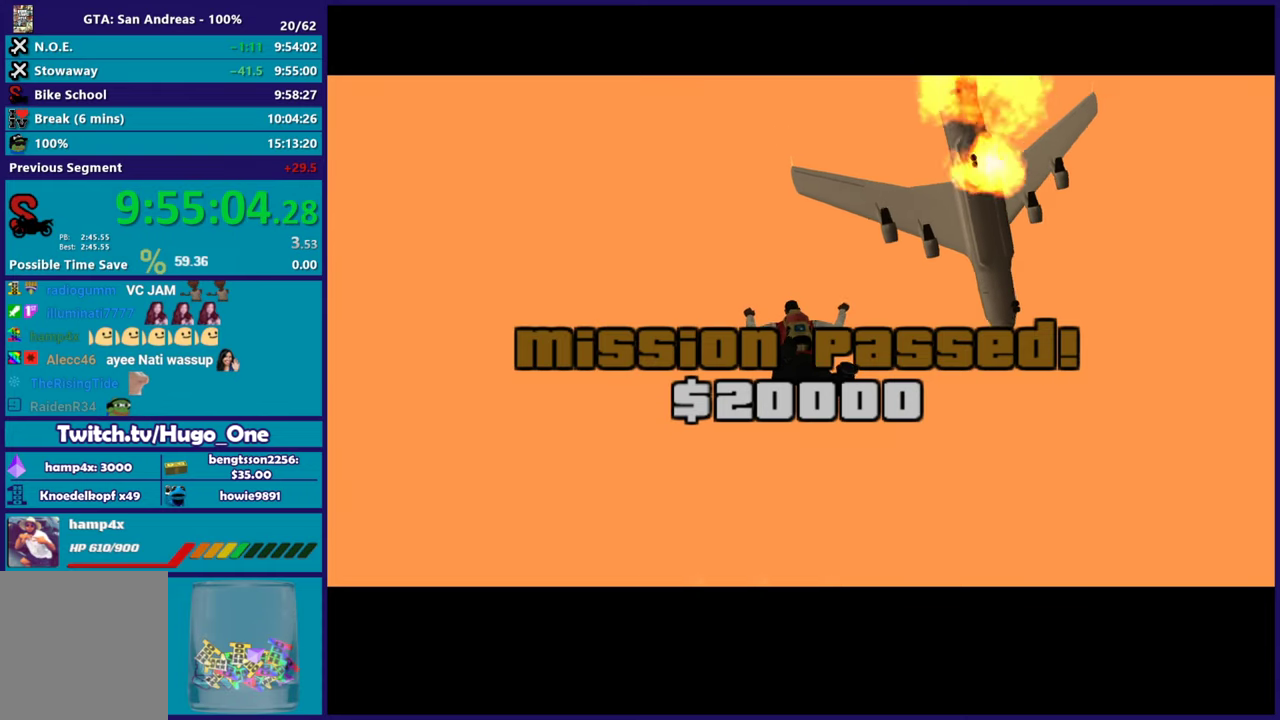
{"buttons": [], "left_stick": "up", "right_stick": "center", "events": [[67, "A", "down"], [167, "left_stick", "up-right"], [200, "A", "up"], [317, "A", "down"], [333, "left_stick", "up"], [434, "A", "up"]]}
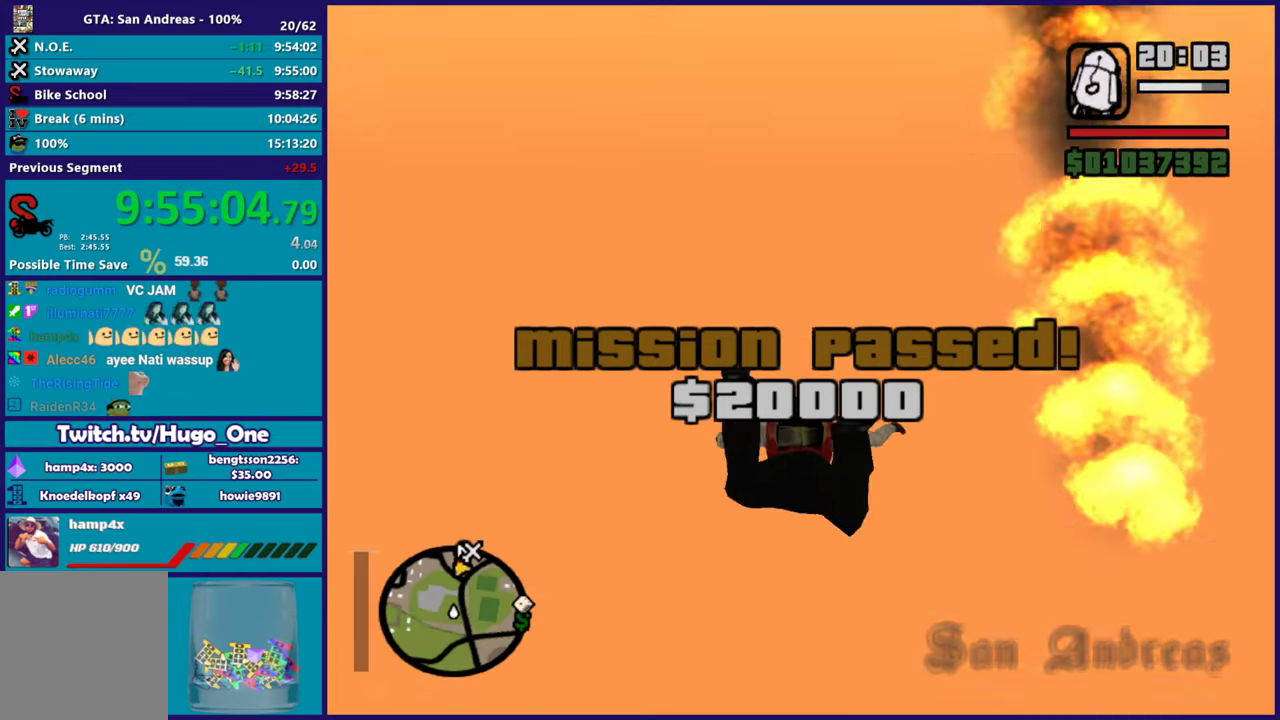
{"buttons": [], "left_stick": "up-right", "right_stick": "center", "events": [[17, "A", "down"], [117, "A", "up"], [367, "left_stick", "up-right"]]}
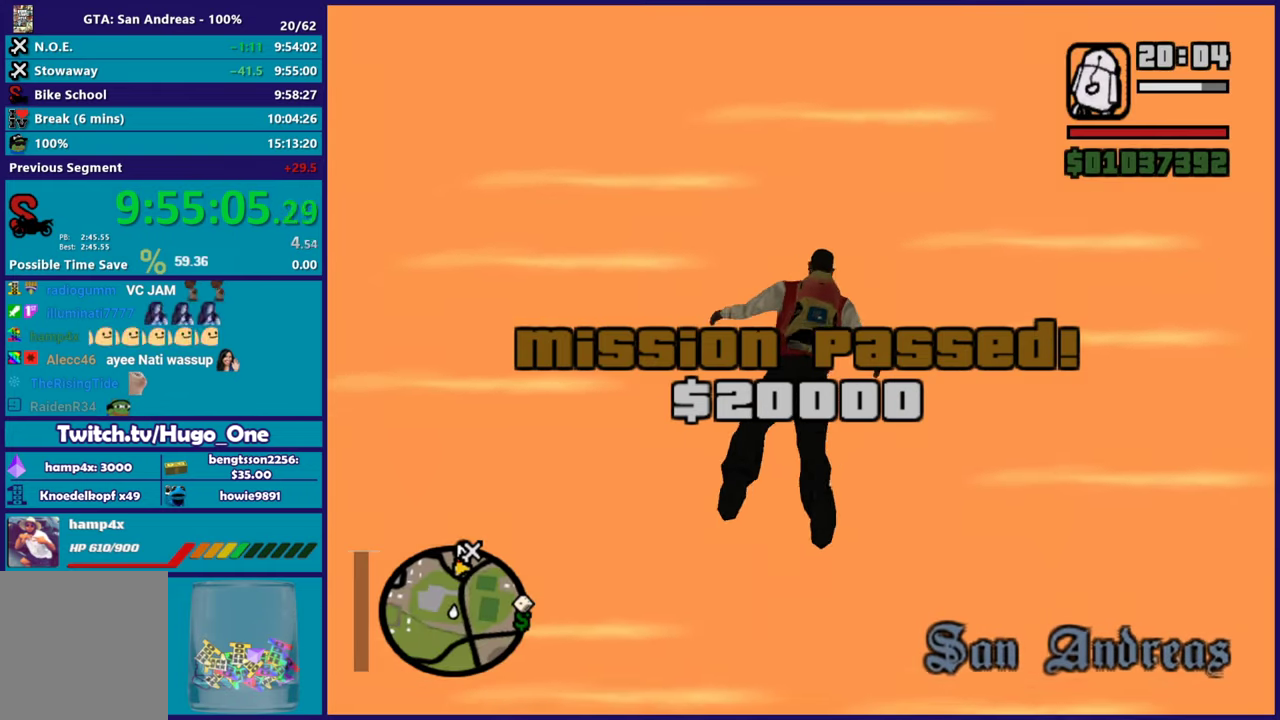
{"buttons": [], "left_stick": "up", "right_stick": "up-right"}
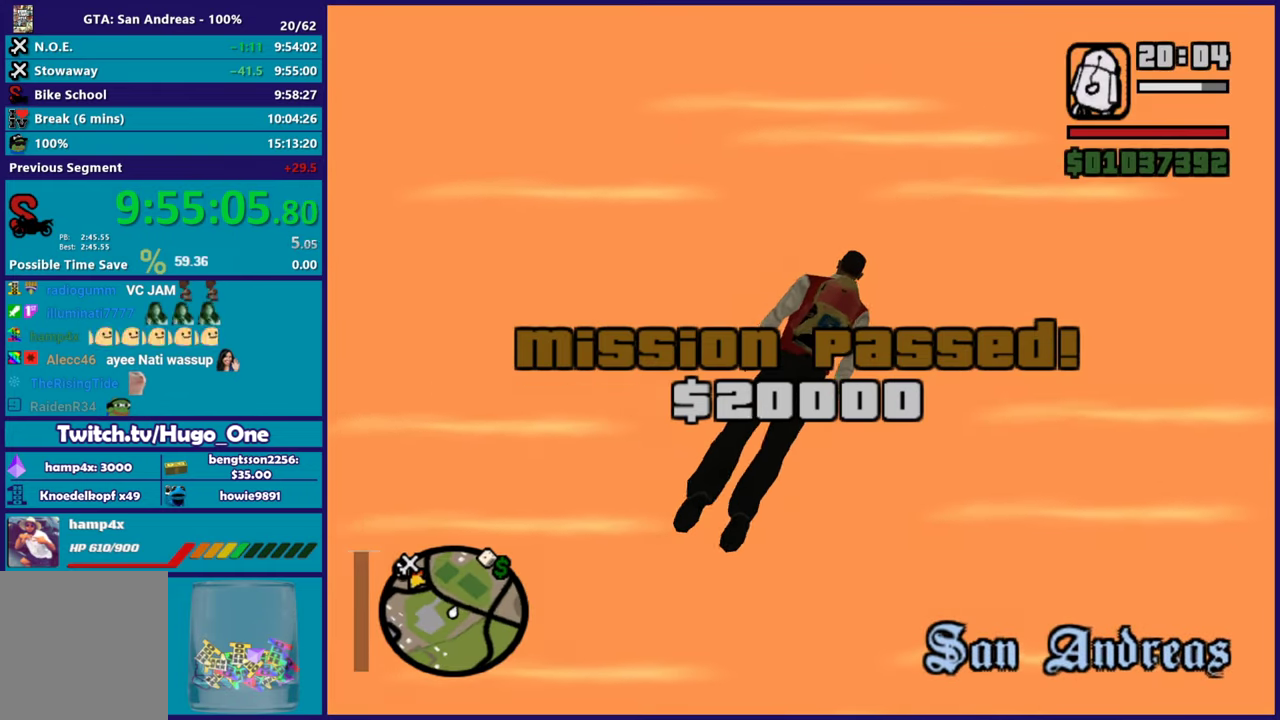
{"buttons": [], "left_stick": "up", "right_stick": "center"}
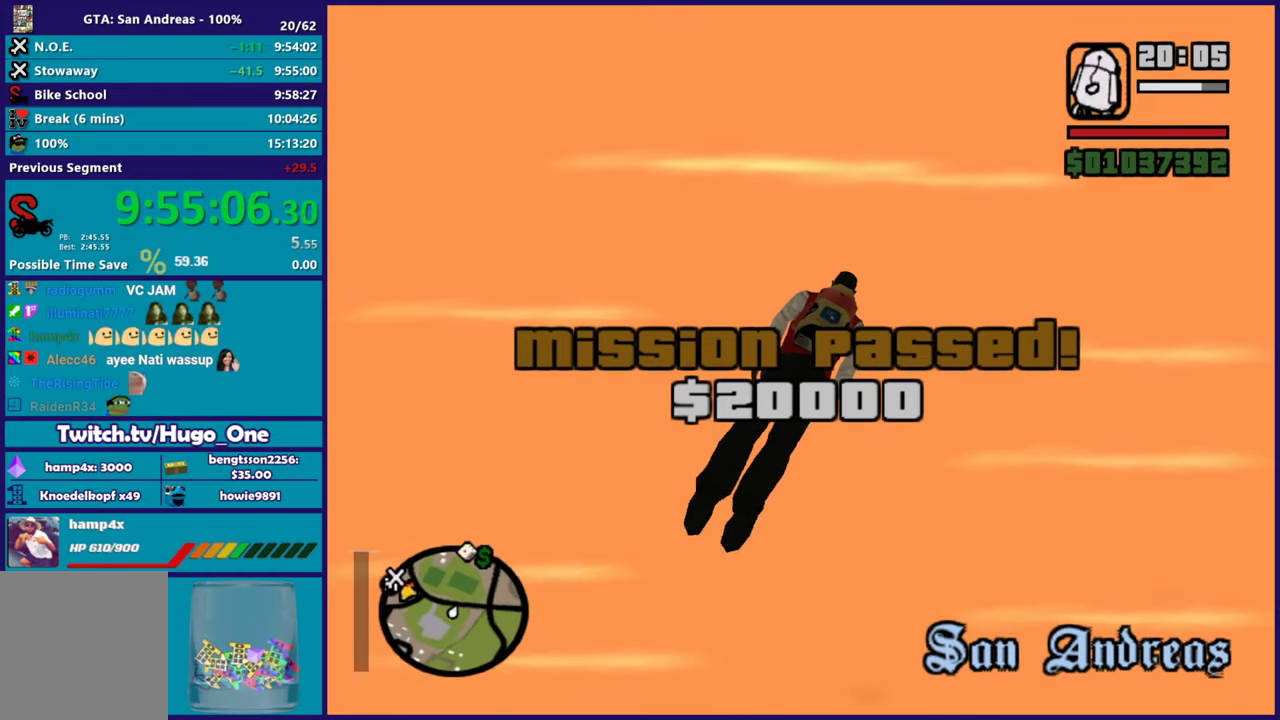
{"buttons": [], "left_stick": "up", "right_stick": "center", "events": []}
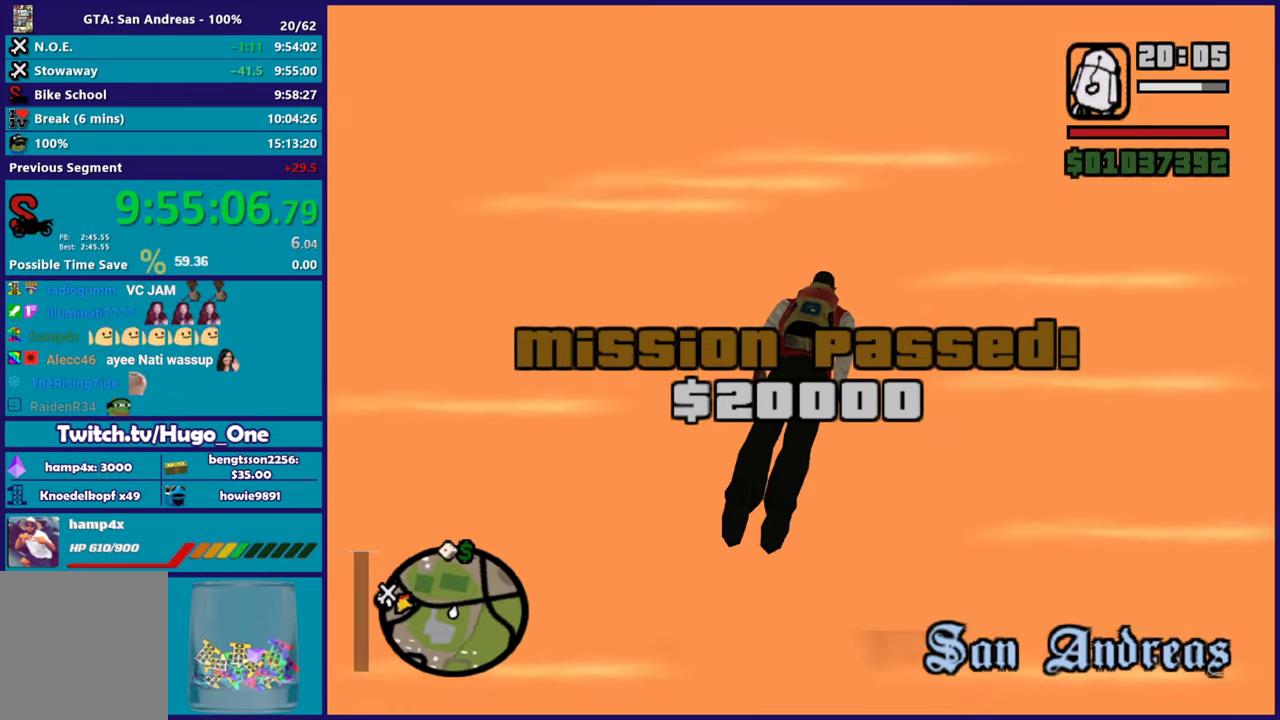
{"buttons": [], "left_stick": "up", "right_stick": "center", "events": []}
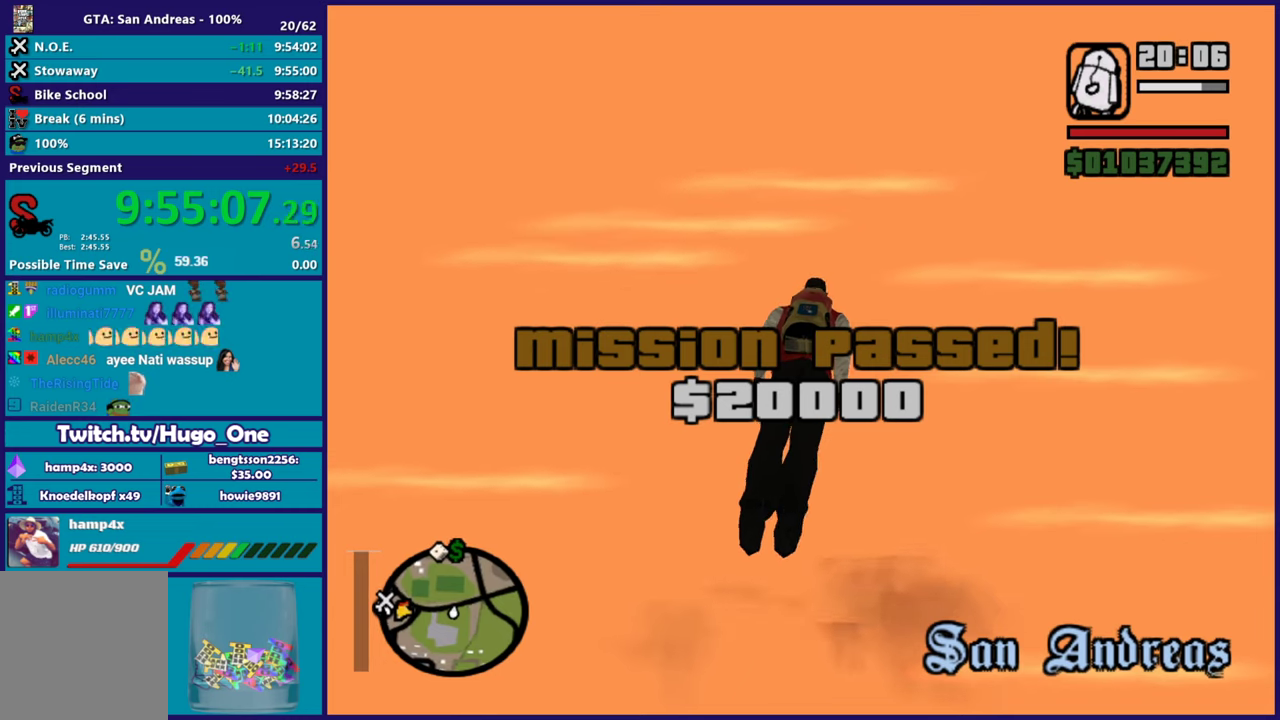
{"buttons": [], "left_stick": "up", "right_stick": "center", "events": []}
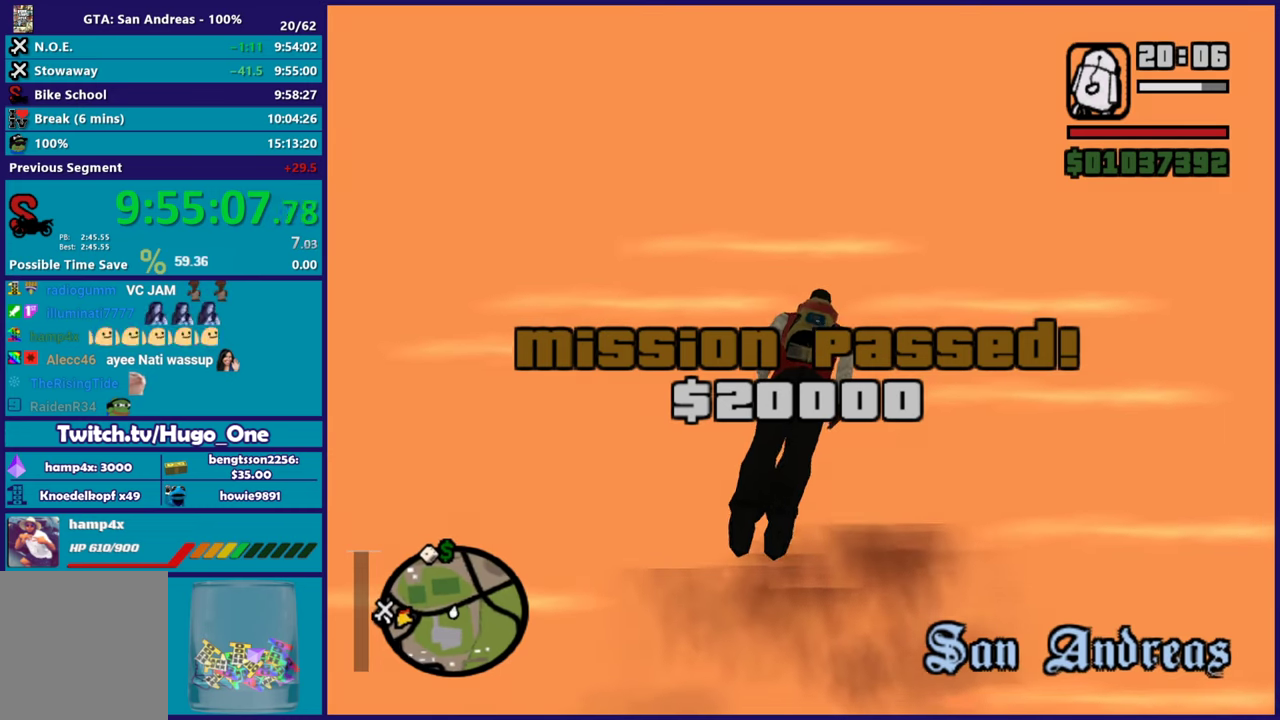
{"buttons": [], "left_stick": "up", "right_stick": "down-left", "events": [[284, "right_stick", "down-left"]]}
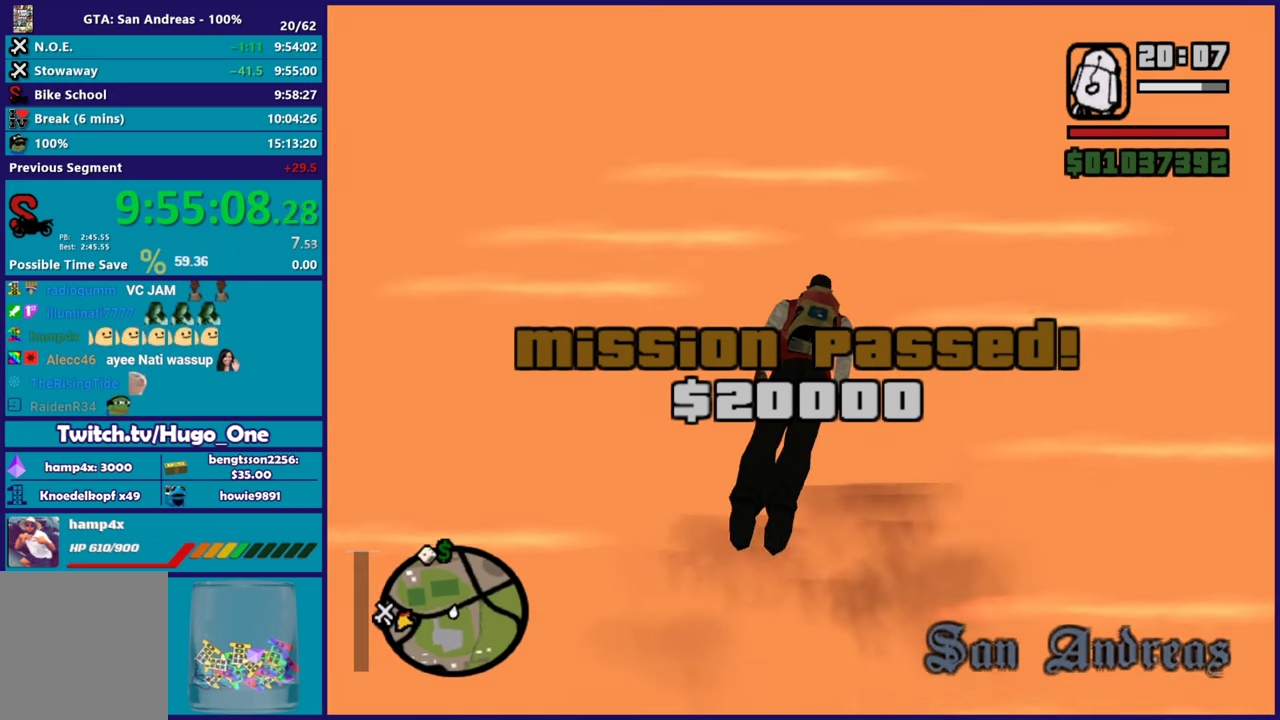
{"buttons": [], "left_stick": "up", "right_stick": "center", "events": [[67, "right_stick", "center"], [117, "right_stick", "down-left"], [250, "right_stick", "center"]]}
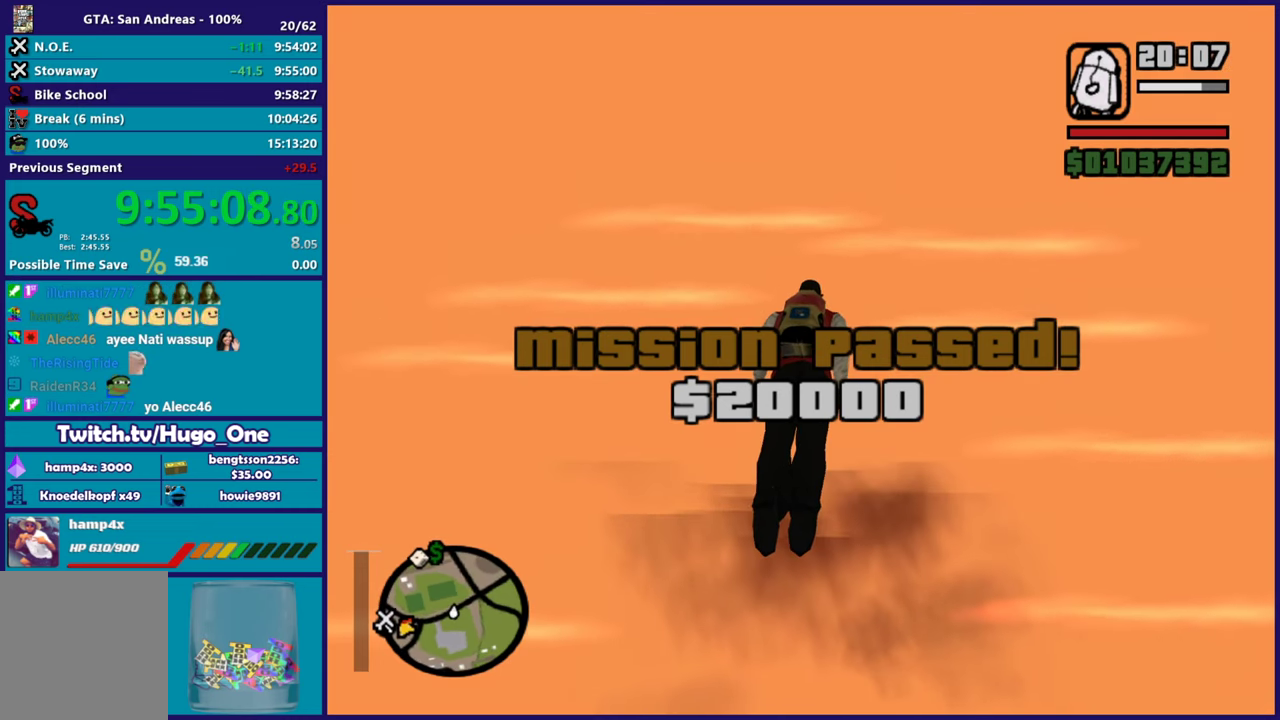
{"buttons": [], "left_stick": "up", "right_stick": "center", "events": []}
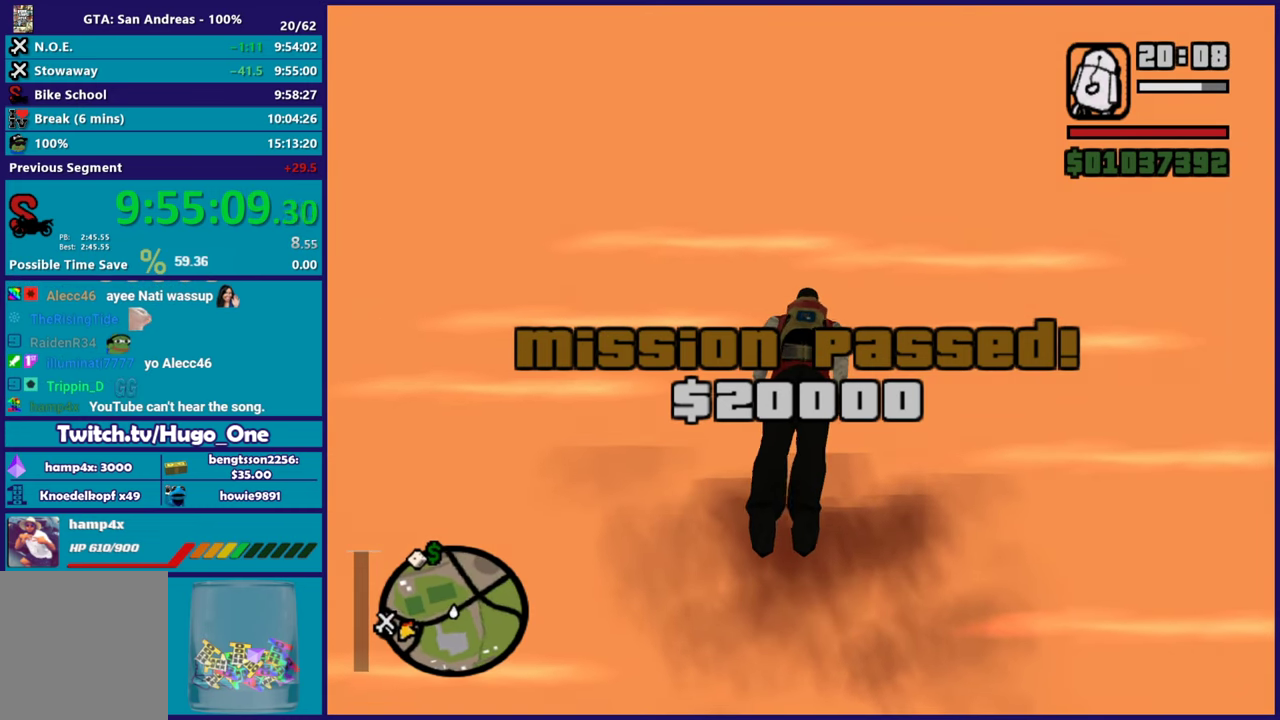
{"buttons": [], "left_stick": "up", "right_stick": "center", "events": [[384, "left_stick", "up-right"], [450, "left_stick", "up"]]}
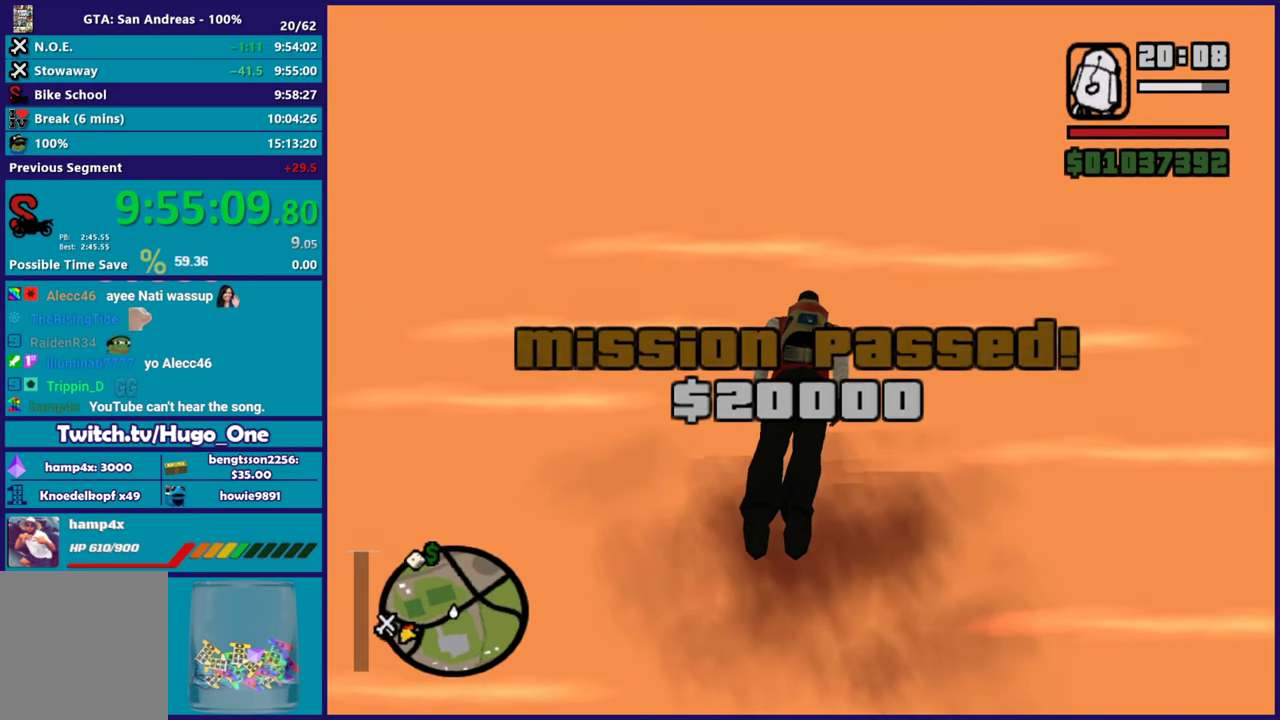
{"buttons": [], "left_stick": "up", "right_stick": "center", "events": []}
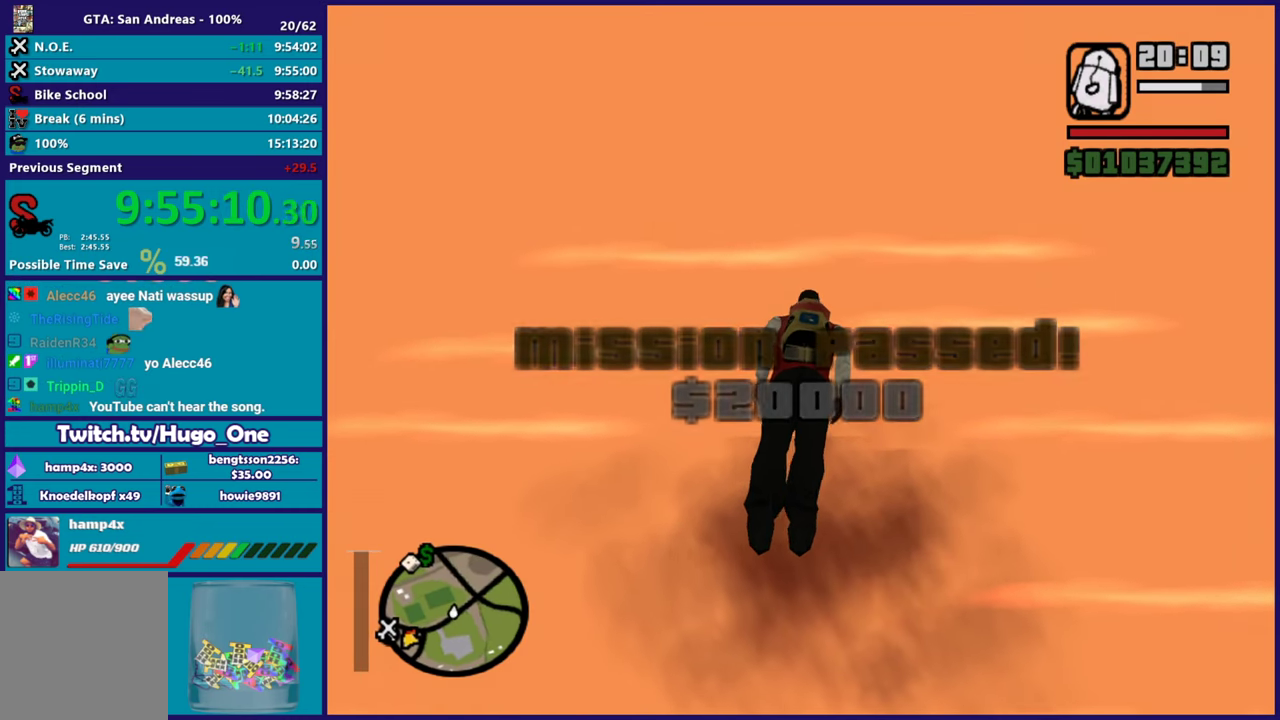
{"buttons": [], "left_stick": "up", "right_stick": "center", "events": []}
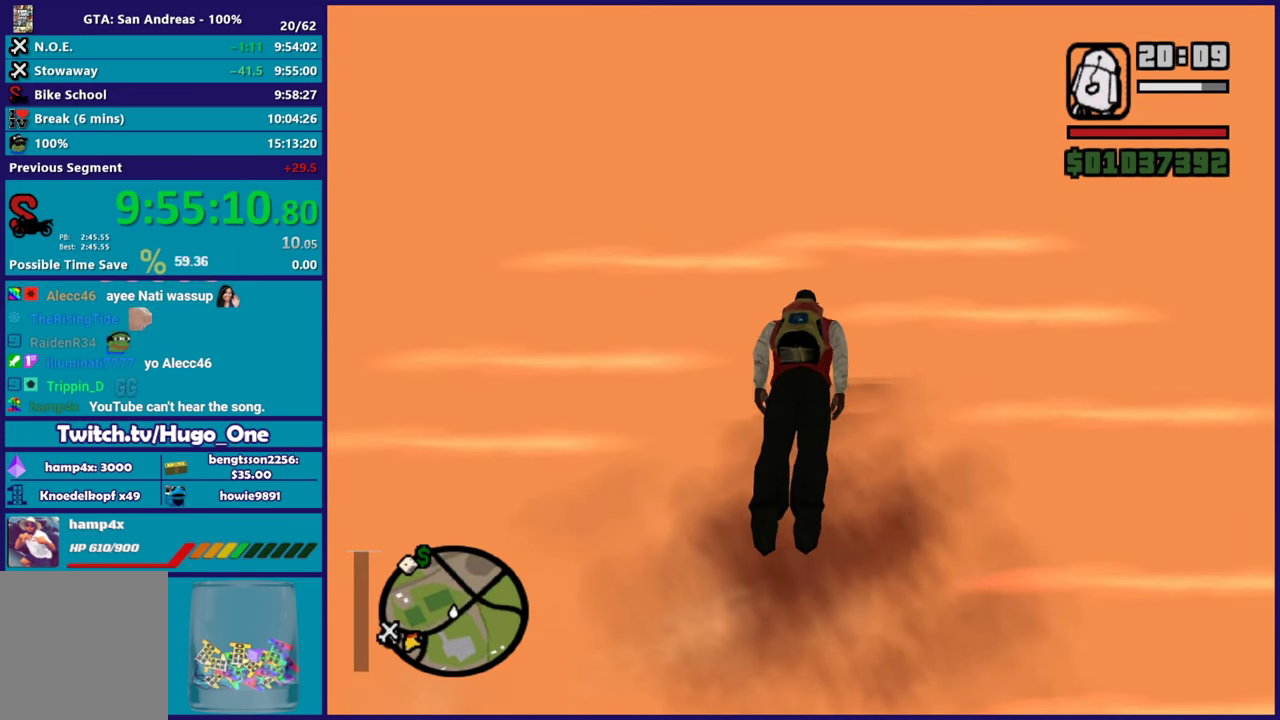
{"buttons": [], "left_stick": "up", "right_stick": "center", "events": []}
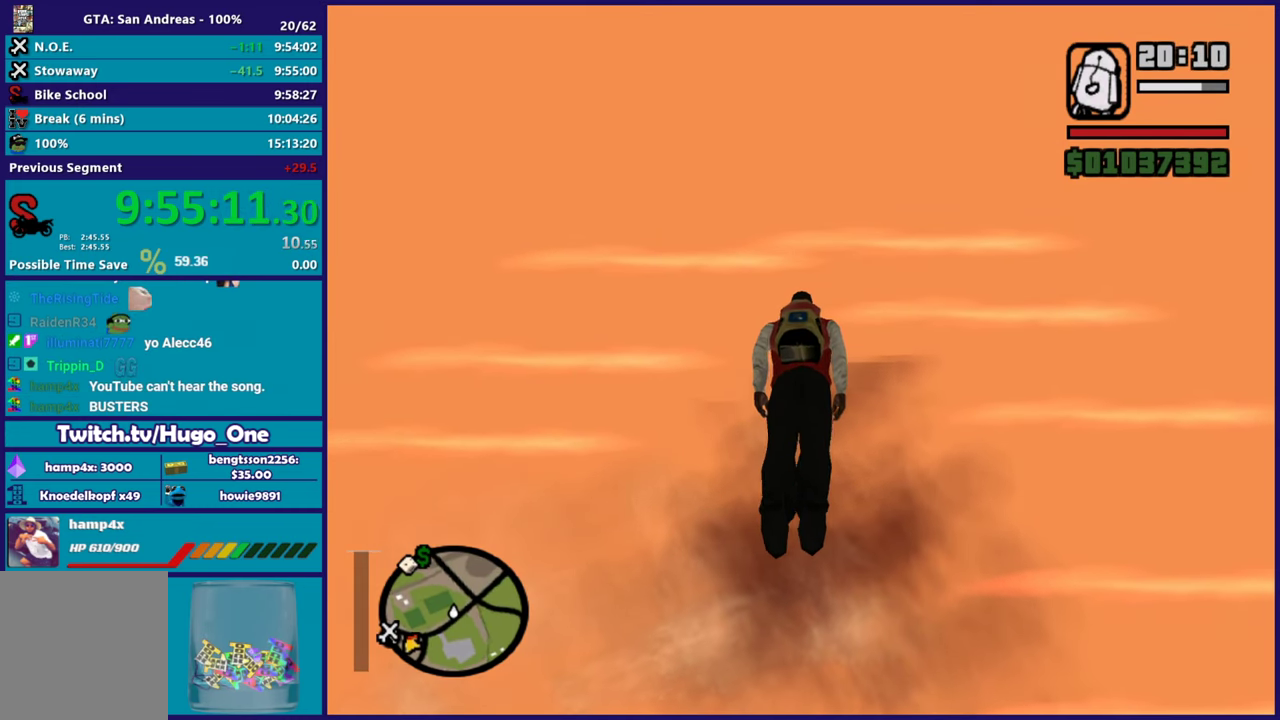
{"buttons": [], "left_stick": "up", "right_stick": "center", "events": []}